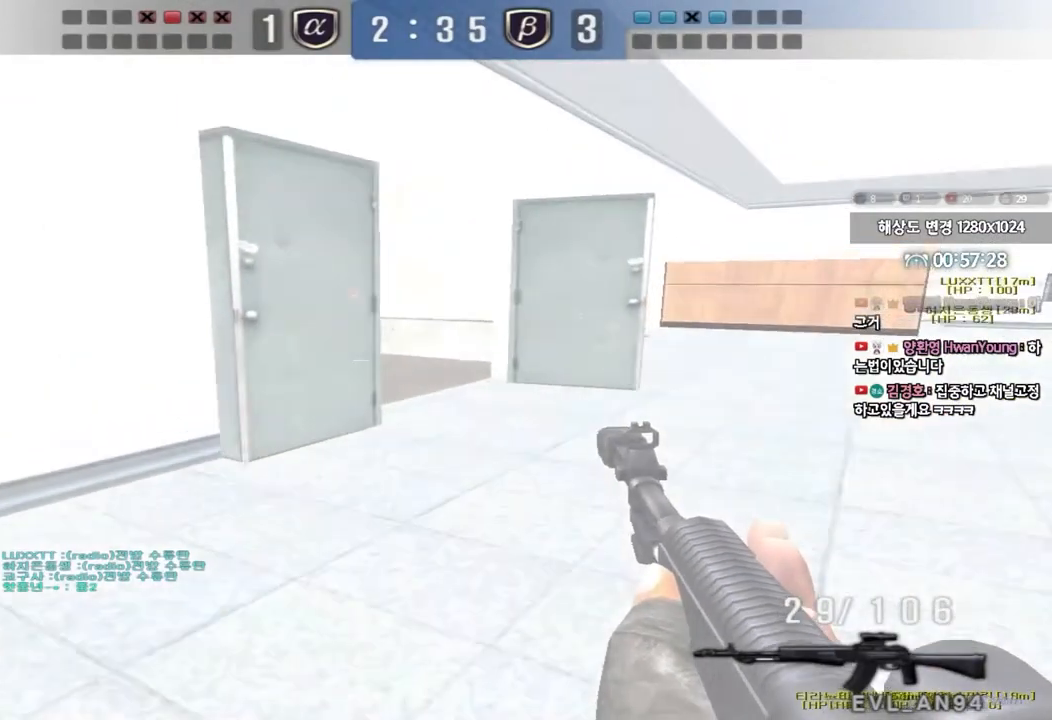
Gameplay with keyboard; each line is a JSON object with the keys held at the frame after it. "events" lists presses ("down") and releases ("up") of "a", "ctrl", "d", "e", "f", "q", "r", "s", "shift", "space", "tab" and "w" between this image and that frame as [ms after this image, input, new state], when the widget could be followed in between. No other keys are recorded. Mouse input is not recorded.
{"keys": ["d", "w"]}
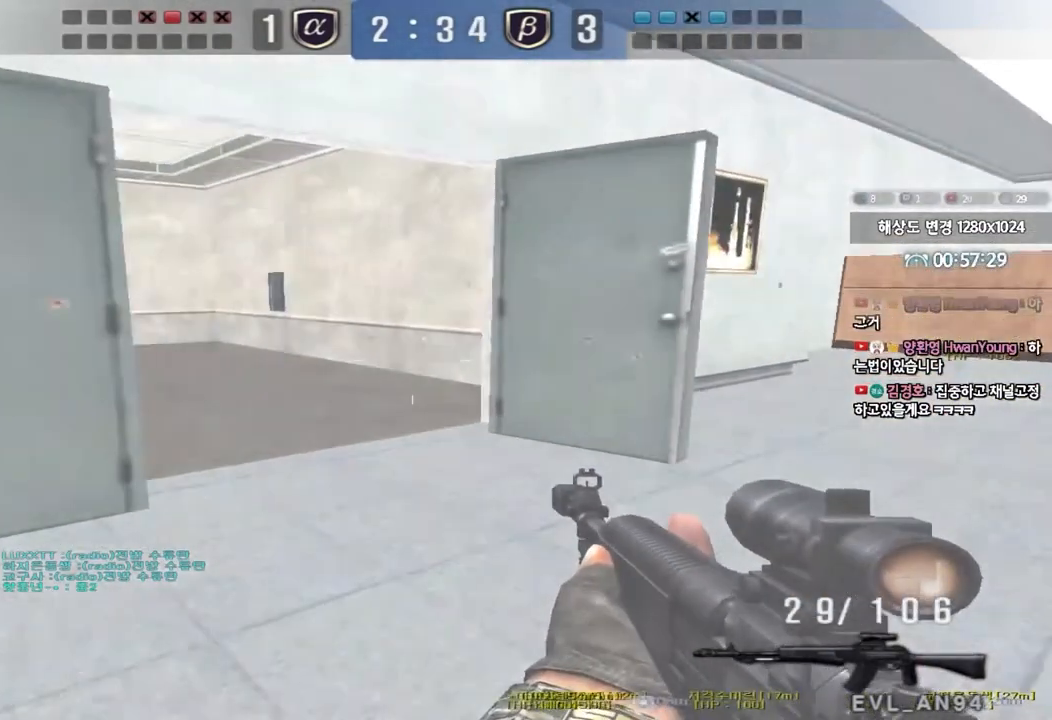
{"keys": ["shift"], "events": [[67, "shift", "down"], [100, "d", "up"], [100, "w", "up"], [133, "space", "down"], [250, "space", "up"]]}
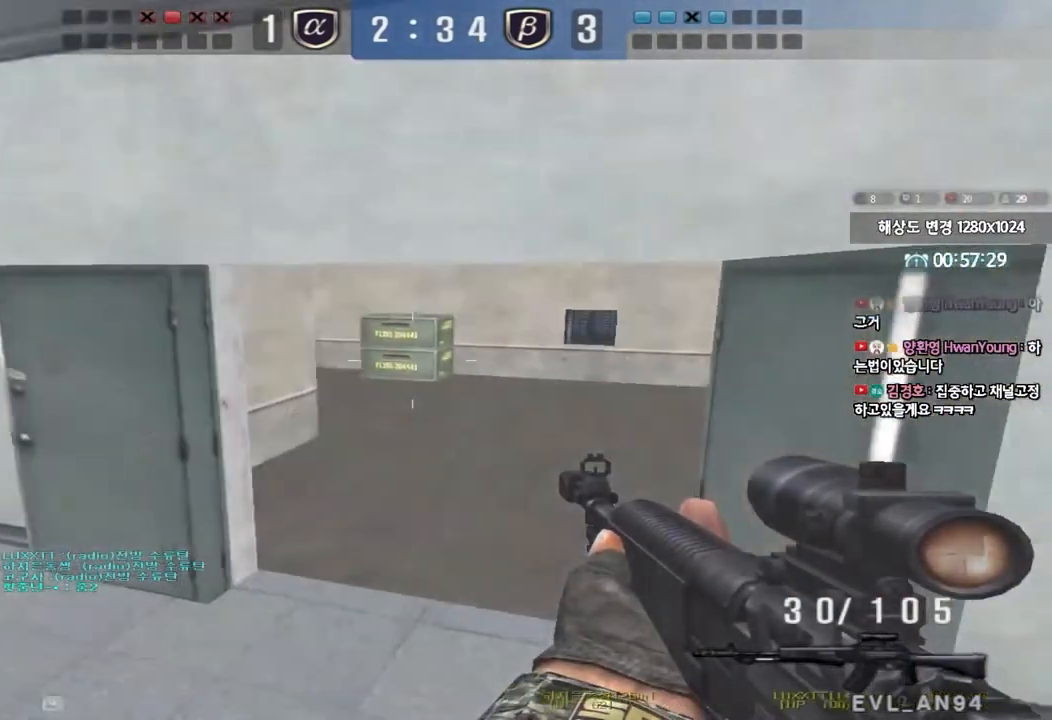
{"keys": ["shift", "space"], "events": [[167, "shift", "up"], [200, "d", "down"], [200, "w", "down"], [367, "shift", "down"], [400, "d", "up"], [400, "w", "up"], [417, "space", "down"]]}
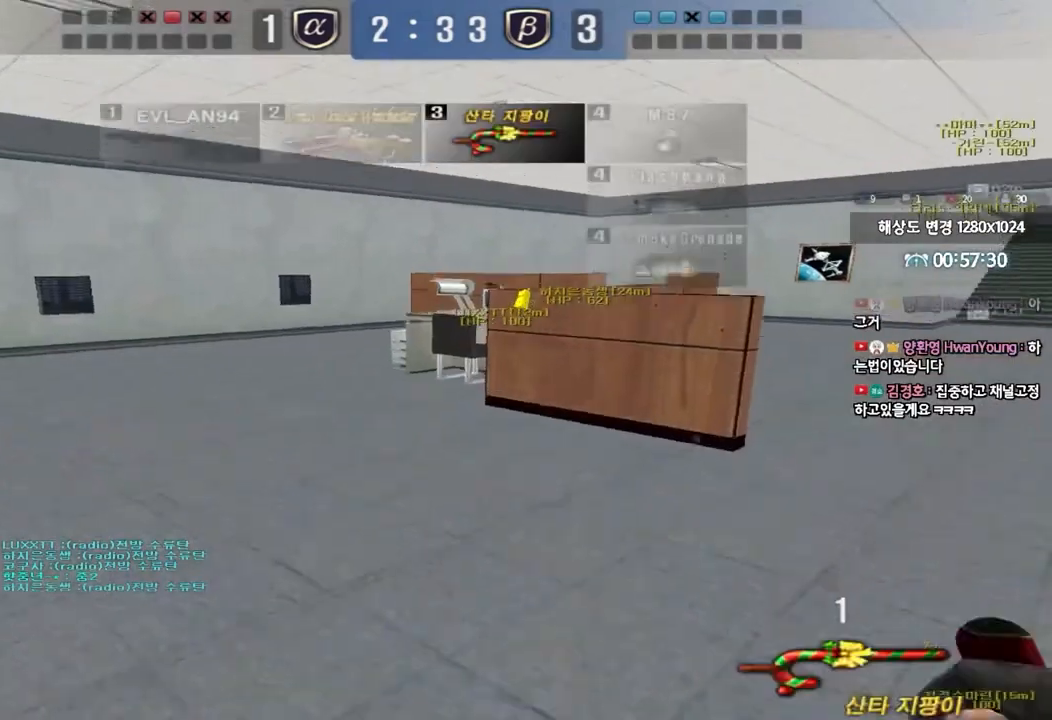
{"keys": ["a", "w"], "events": [[33, "space", "up"], [50, "shift", "up"], [100, "a", "down"], [100, "w", "down"]]}
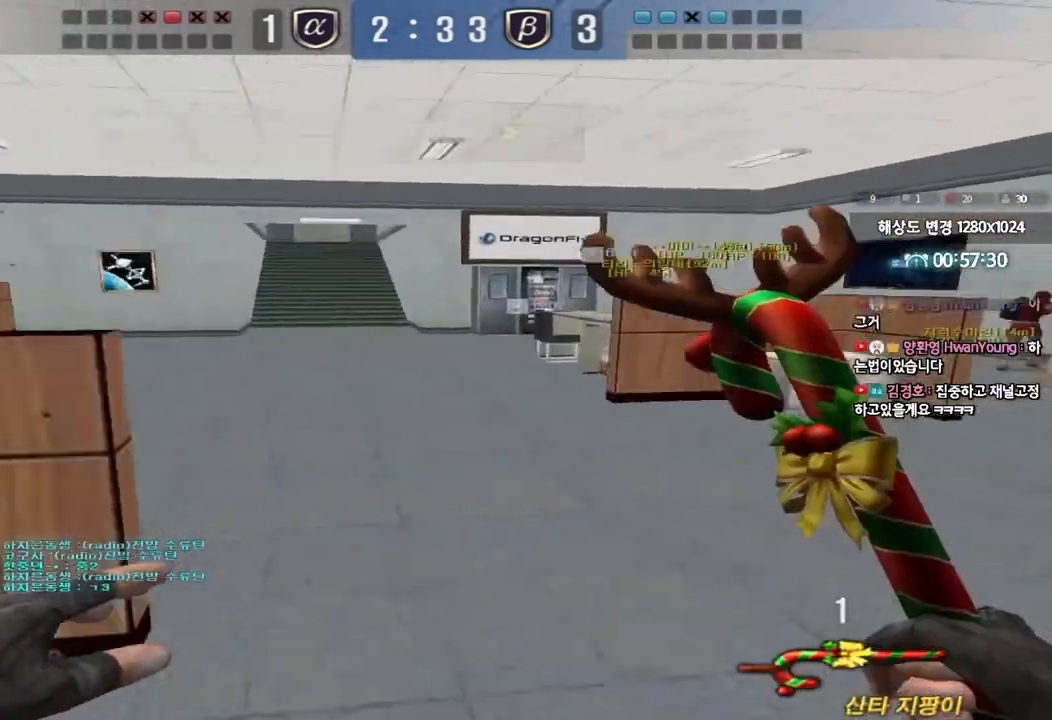
{"keys": ["a", "w"], "events": []}
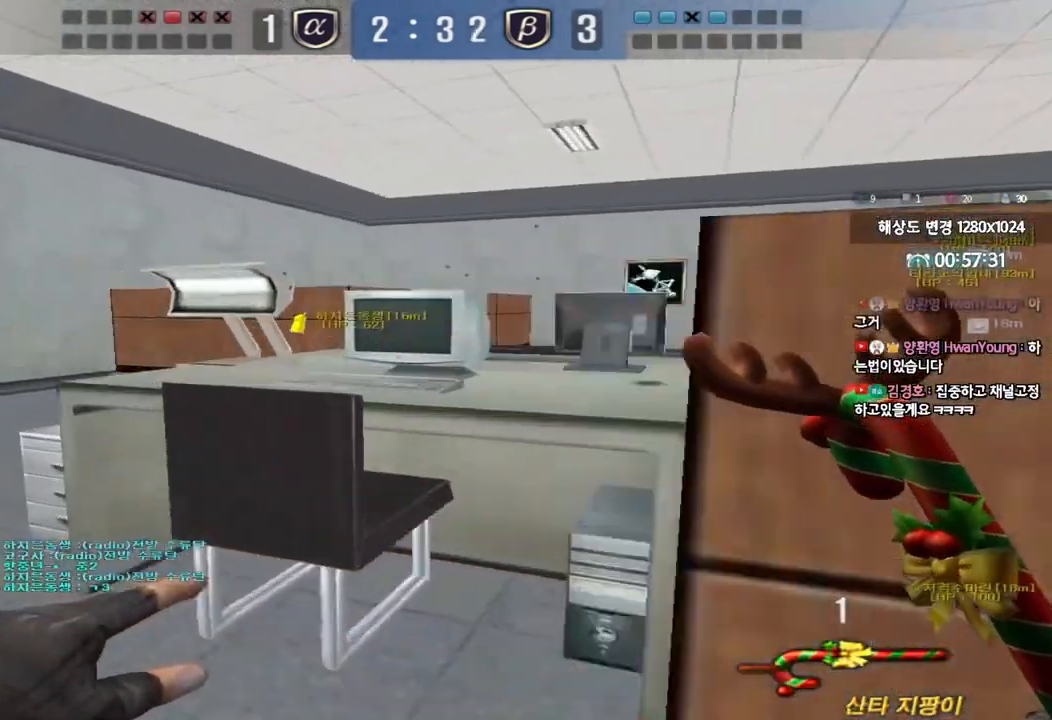
{"keys": ["ctrl", "space"], "events": [[383, "ctrl", "down"], [417, "space", "down"], [417, "w", "up"], [433, "a", "up"]]}
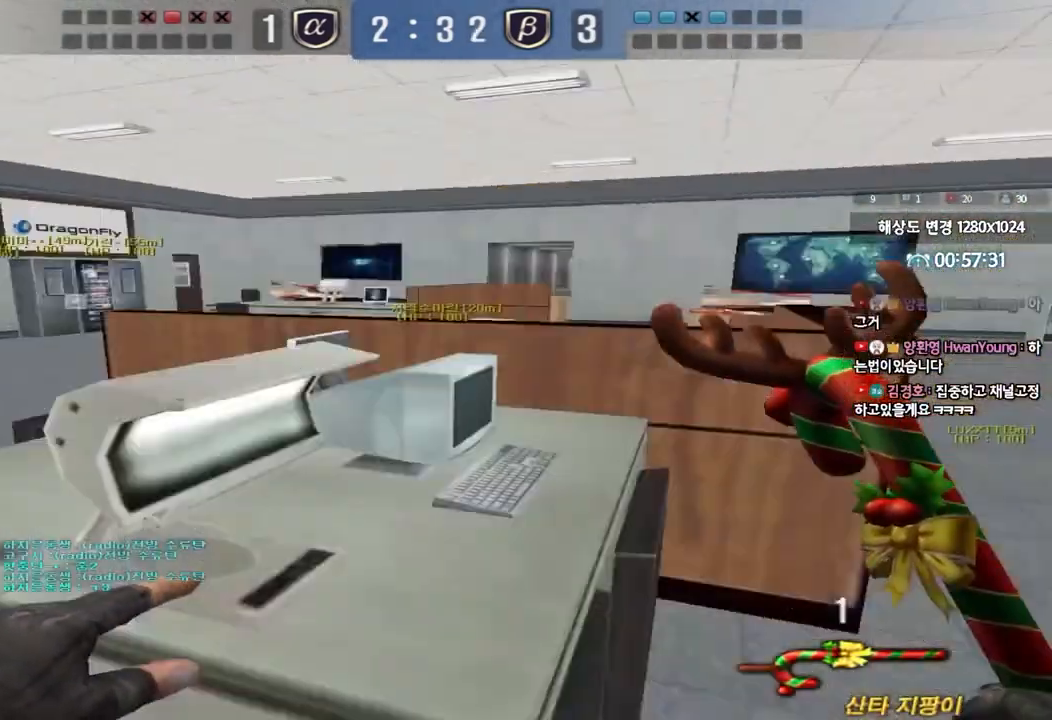
{"keys": ["a", "w"], "events": [[83, "ctrl", "up"], [83, "space", "up"], [300, "w", "down"], [317, "a", "down"]]}
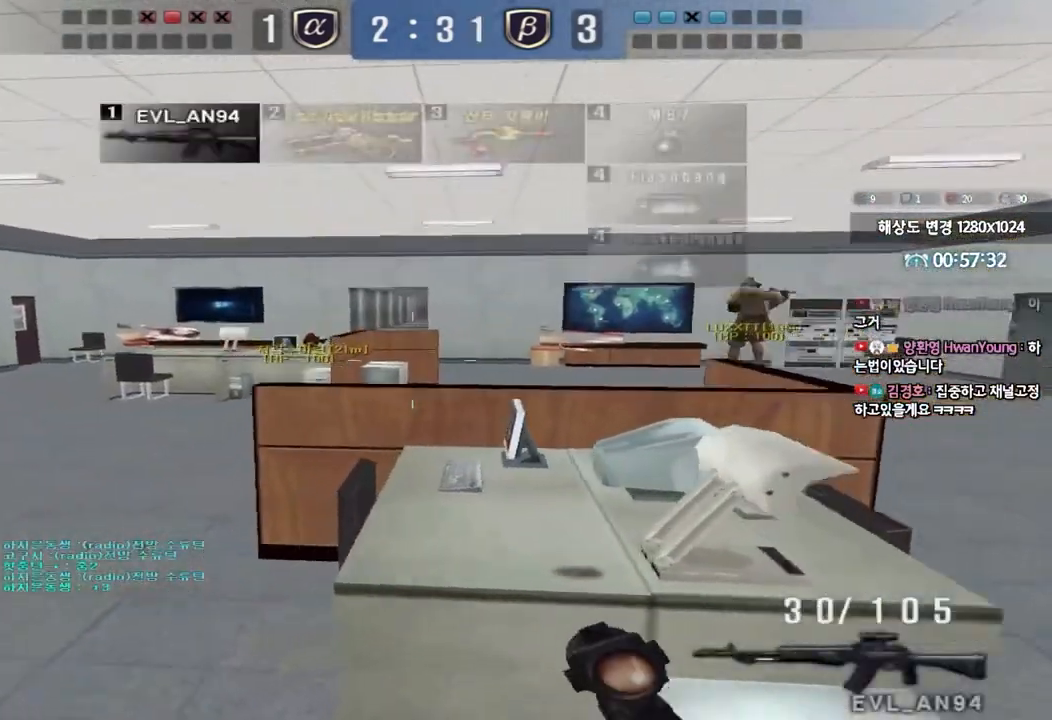
{"keys": ["shift", "w"], "events": [[350, "shift", "down"], [350, "w", "up"], [367, "a", "up"], [500, "w", "down"]]}
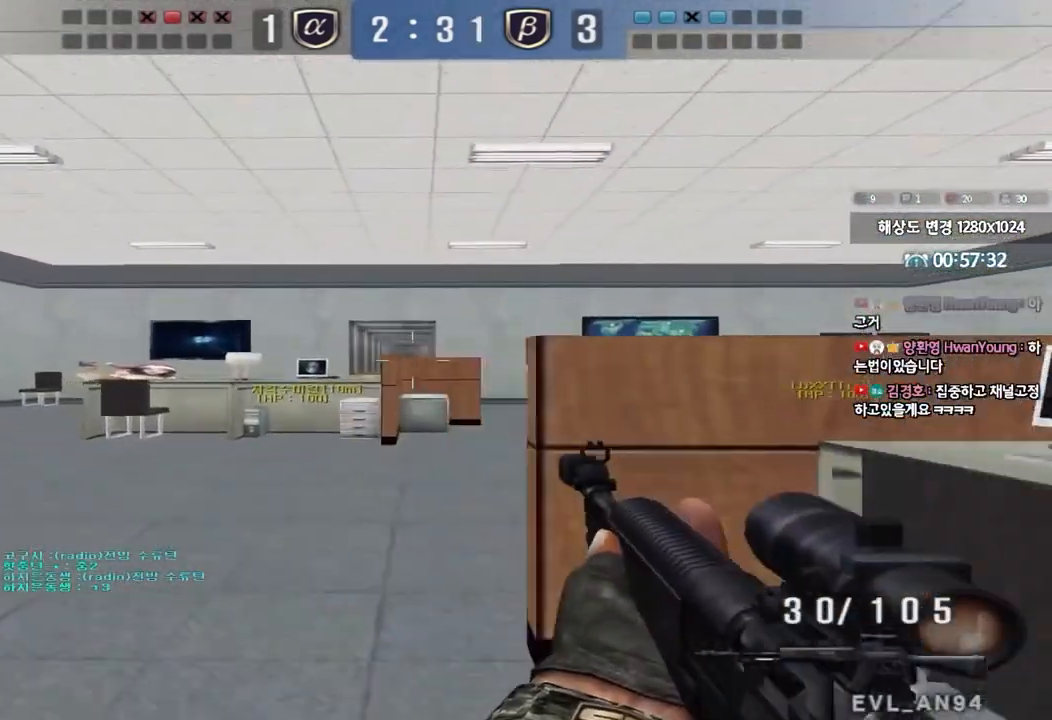
{"keys": ["shift"], "events": [[83, "a", "down"], [150, "shift", "up"], [317, "shift", "down"], [333, "w", "up"], [350, "a", "up"], [367, "space", "down"], [483, "space", "up"]]}
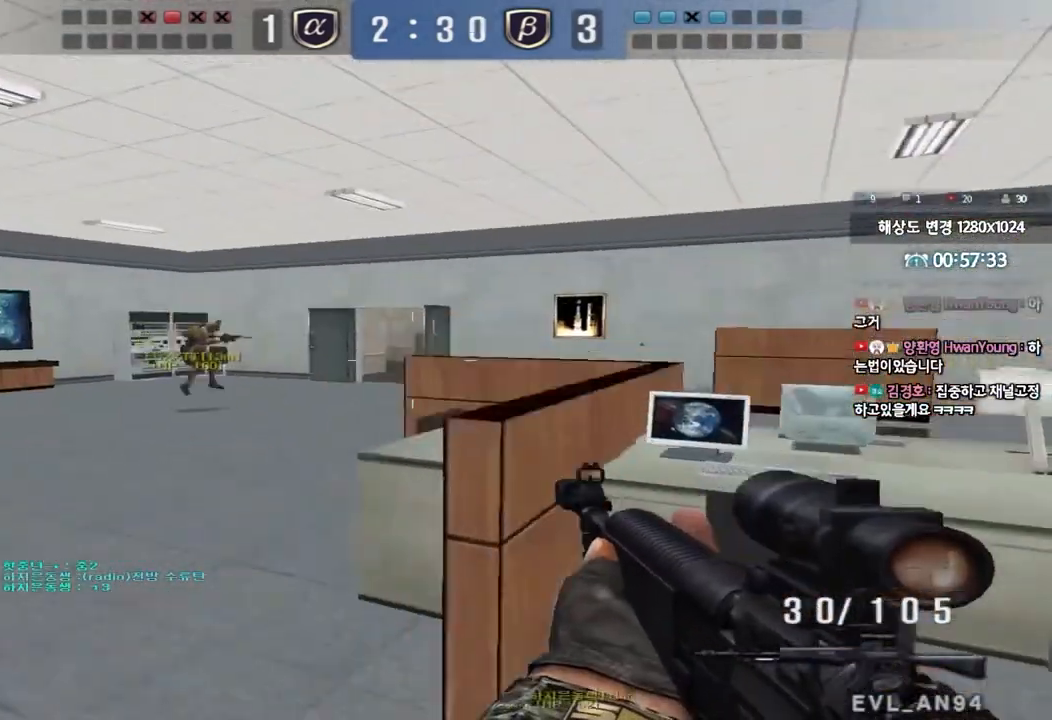
{"keys": ["a", "w"], "events": [[300, "shift", "up"], [317, "a", "down"], [333, "w", "down"]]}
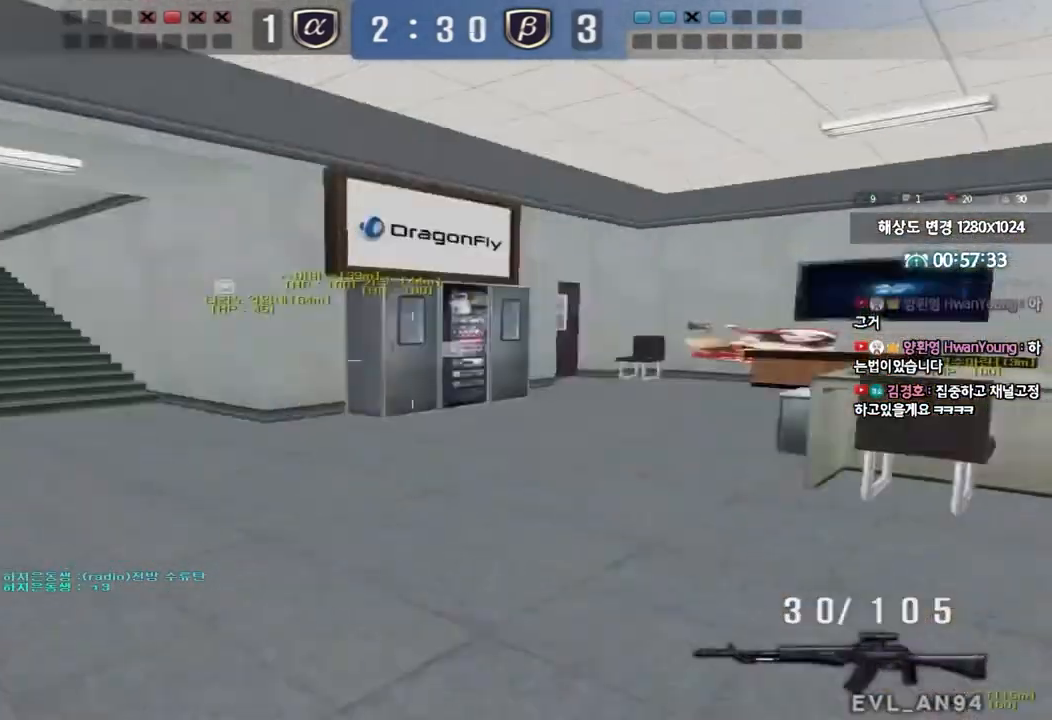
{"keys": ["d", "w"], "events": [[483, "a", "up"], [500, "d", "down"]]}
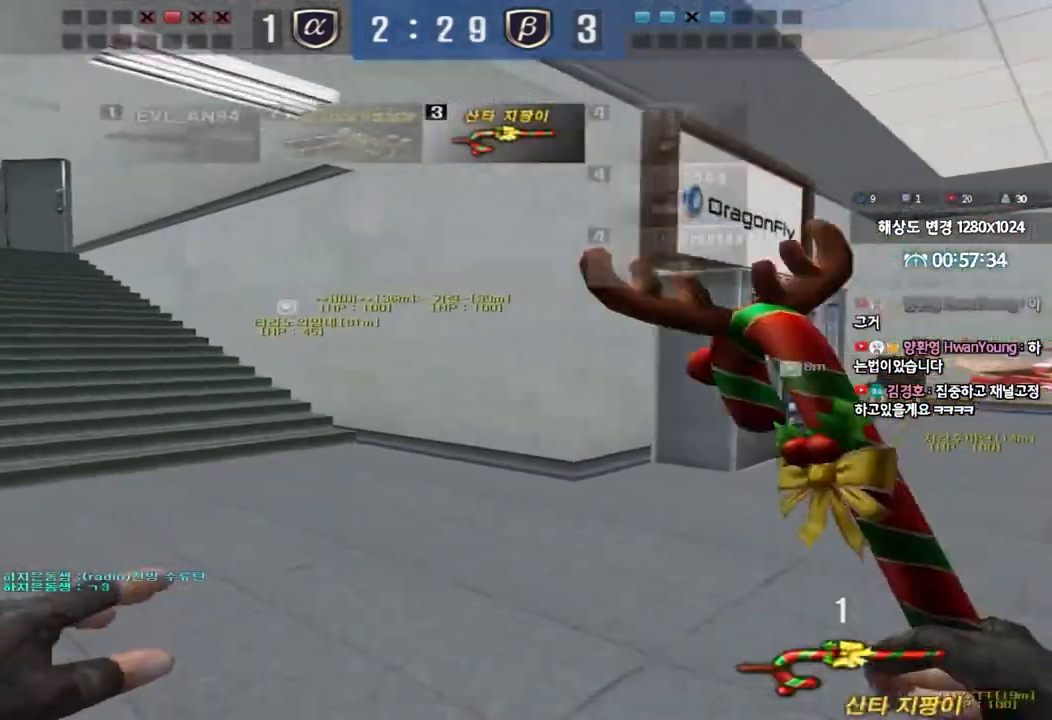
{"keys": ["d", "w"], "events": [[267, "ctrl", "down"], [283, "d", "up"], [300, "w", "up"], [383, "ctrl", "up"], [383, "d", "down"], [400, "w", "down"]]}
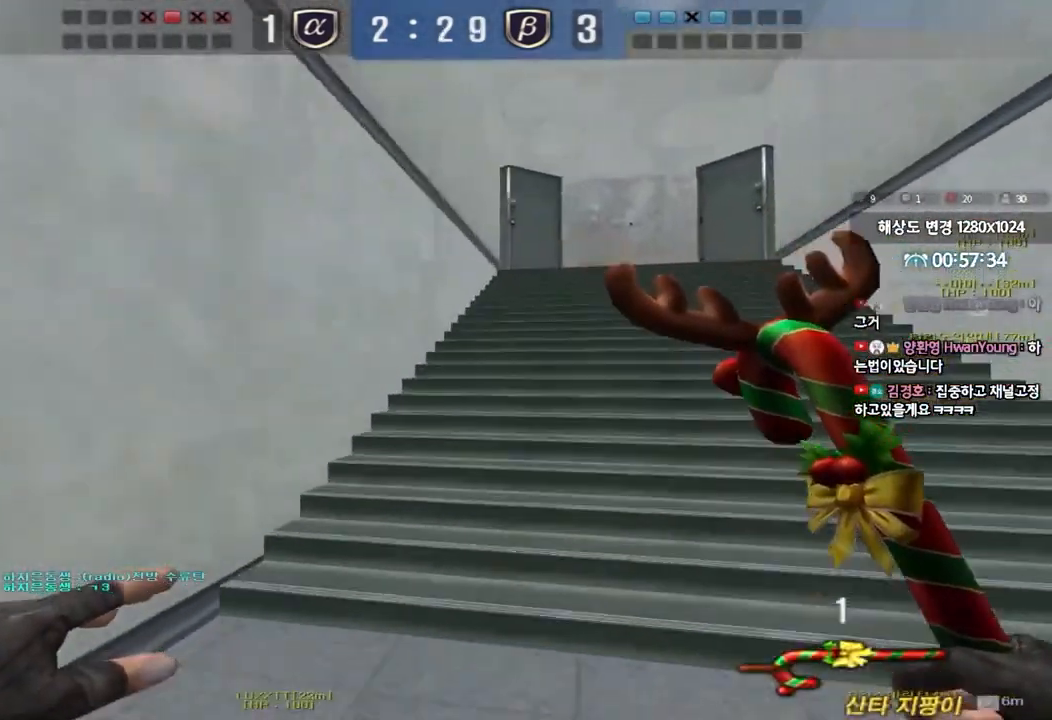
{"keys": ["ctrl", "d", "w"], "events": [[117, "ctrl", "down"], [133, "d", "up"], [150, "w", "up"], [217, "d", "down"], [233, "w", "down"], [250, "ctrl", "up"], [400, "ctrl", "down"], [400, "d", "up"], [400, "w", "up"], [483, "d", "down"], [500, "w", "down"]]}
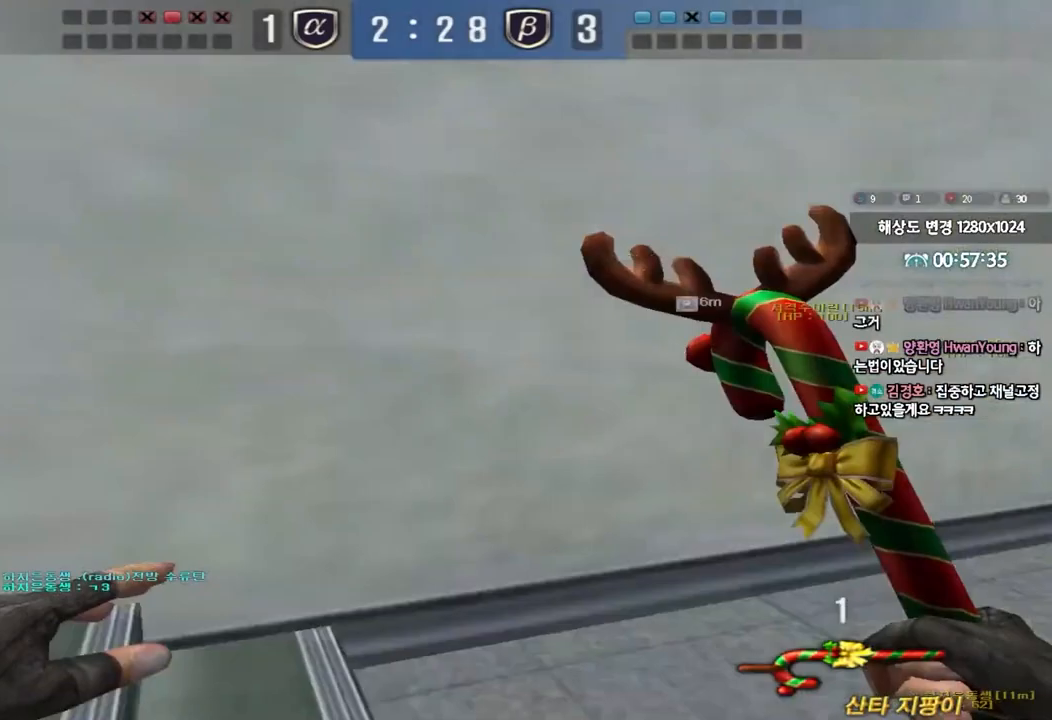
{"keys": ["a", "w"], "events": [[17, "ctrl", "up"], [183, "ctrl", "down"], [200, "d", "up"], [200, "w", "up"], [300, "a", "down"], [300, "w", "down"], [317, "ctrl", "up"]]}
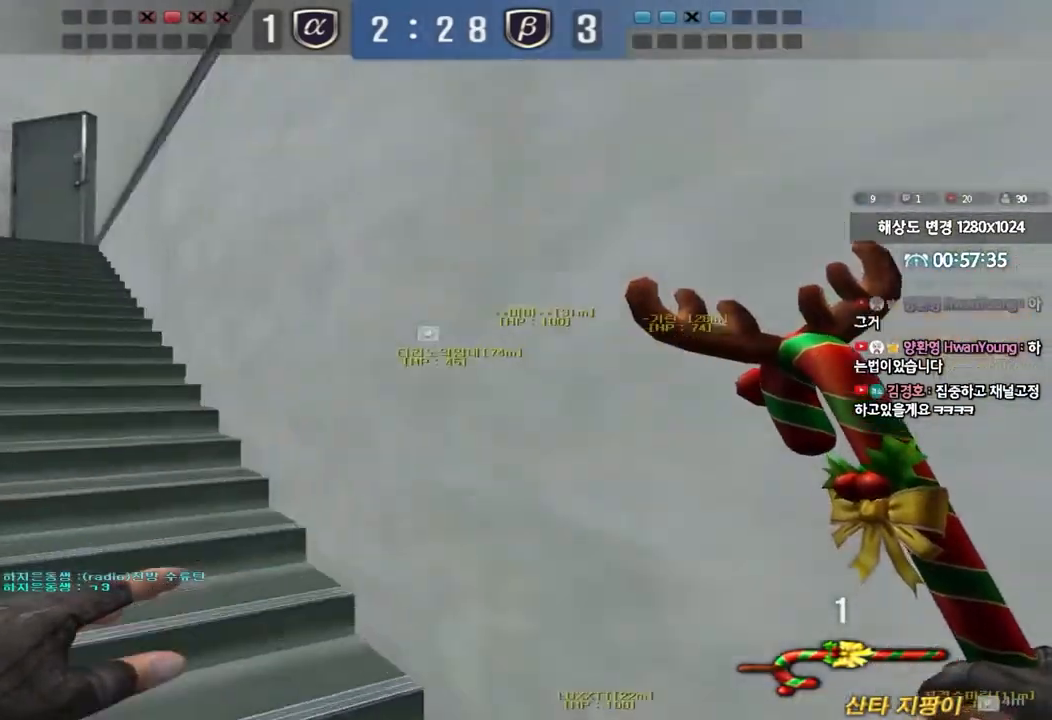
{"keys": ["a", "w"], "events": [[133, "ctrl", "down"], [167, "a", "up"], [167, "w", "up"], [250, "w", "down"], [283, "a", "down"], [283, "ctrl", "up"]]}
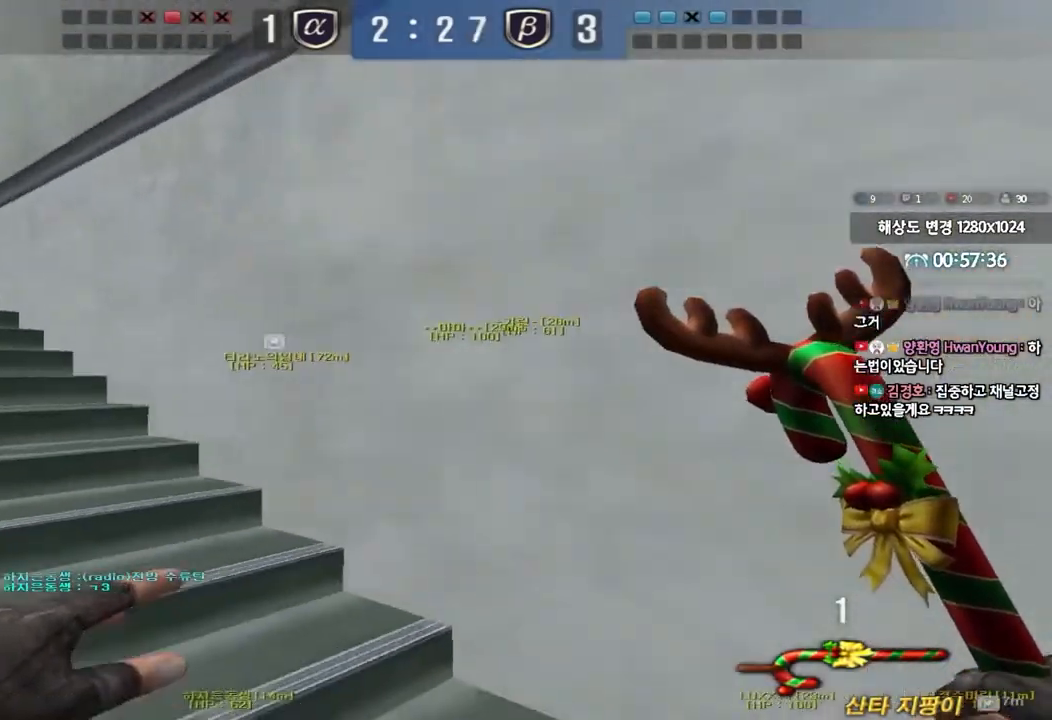
{"keys": ["a", "ctrl", "w"], "events": [[67, "ctrl", "down"], [100, "a", "up"], [100, "w", "up"], [183, "w", "down"], [200, "a", "down"], [200, "ctrl", "up"], [500, "ctrl", "down"]]}
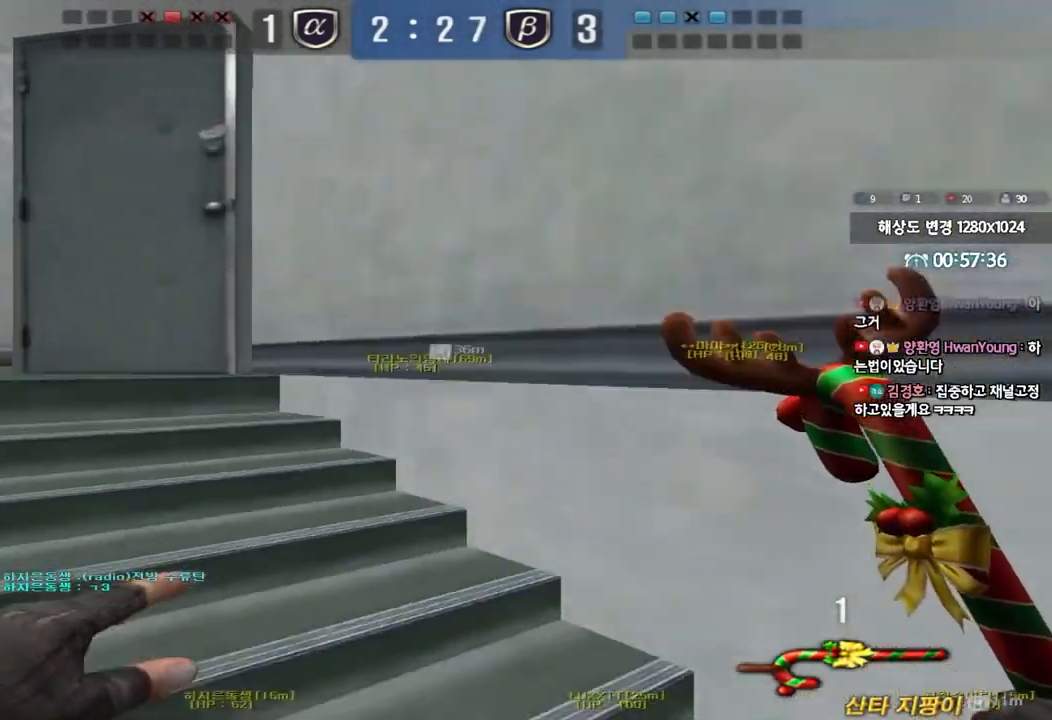
{"keys": ["ctrl"], "events": [[17, "a", "up"], [17, "w", "up"], [117, "ctrl", "up"], [117, "w", "down"], [133, "a", "down"], [417, "ctrl", "down"], [450, "w", "up"], [467, "a", "up"]]}
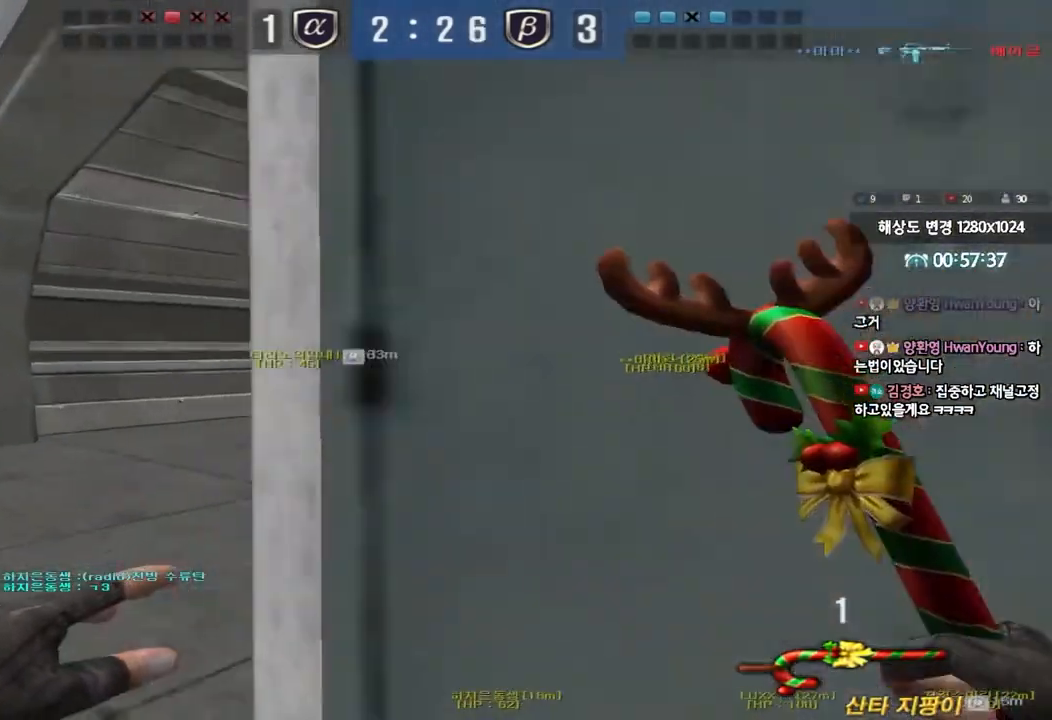
{"keys": ["d", "w"], "events": [[50, "ctrl", "up"], [50, "w", "down"], [67, "a", "down"], [317, "ctrl", "down"], [317, "w", "up"], [350, "a", "up"], [400, "ctrl", "up"], [417, "d", "down"], [417, "w", "down"]]}
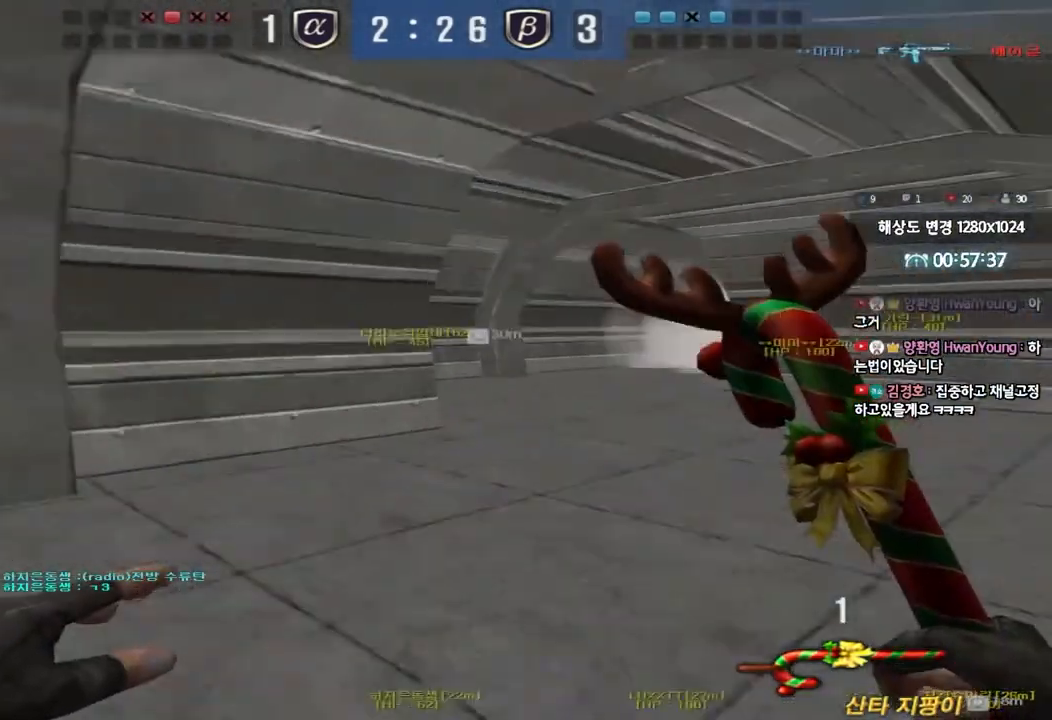
{"keys": ["a", "w"], "events": [[217, "ctrl", "down"], [250, "d", "up"], [250, "w", "up"], [350, "a", "down"], [350, "w", "down"], [367, "ctrl", "up"]]}
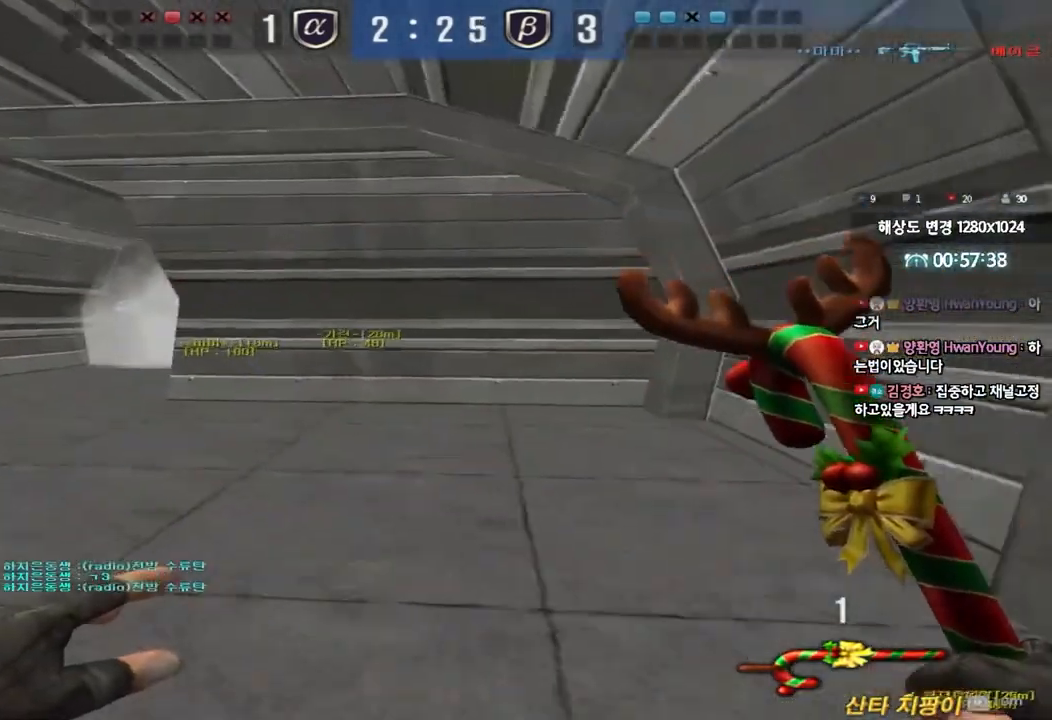
{"keys": ["a", "w"], "events": [[133, "ctrl", "down"], [167, "a", "up"], [167, "w", "up"], [250, "ctrl", "up"], [267, "a", "down"], [267, "w", "down"]]}
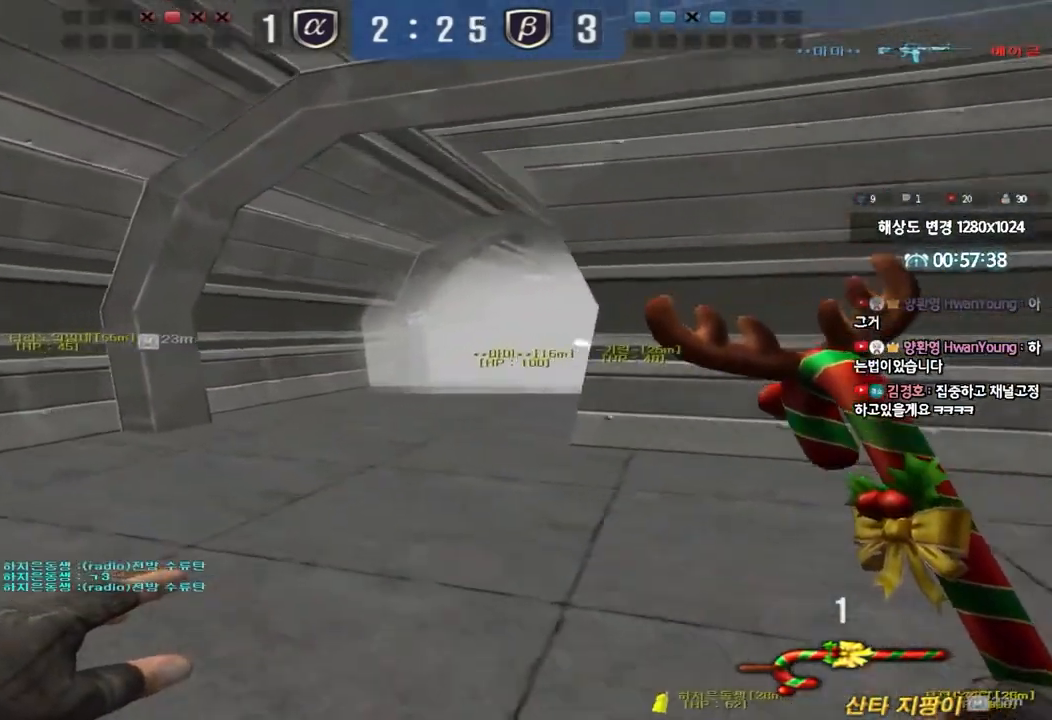
{"keys": ["w"], "events": [[17, "ctrl", "down"], [33, "a", "up"], [33, "w", "up"], [133, "ctrl", "up"], [133, "w", "down"], [150, "a", "down"], [383, "ctrl", "down"], [400, "a", "up"], [400, "w", "up"], [500, "ctrl", "up"], [500, "w", "down"]]}
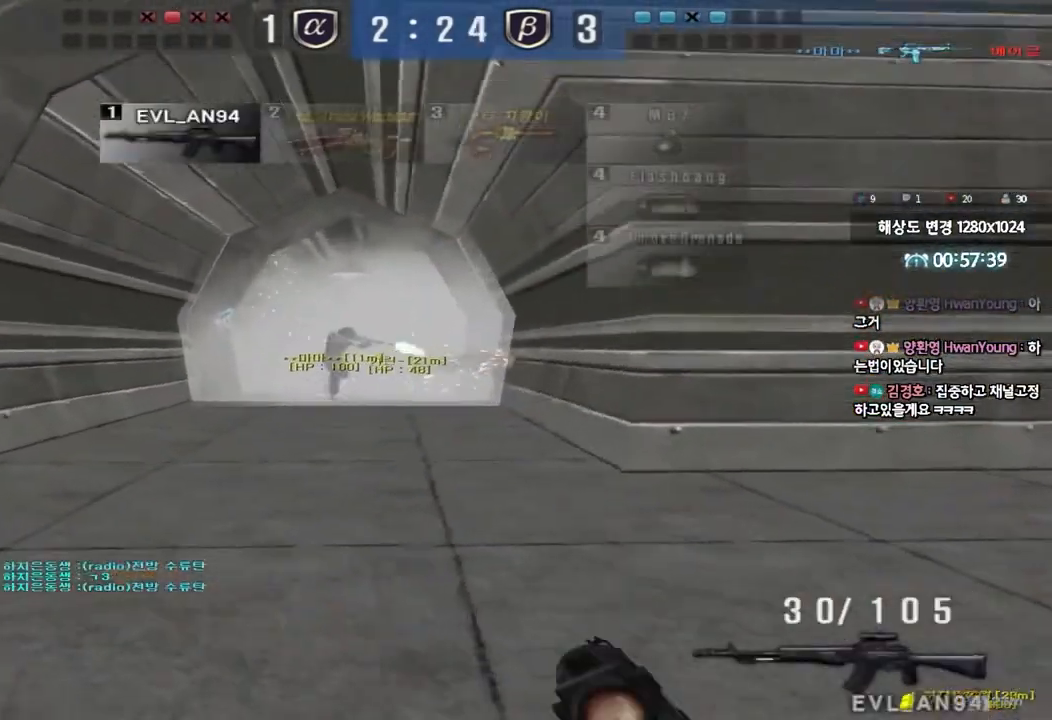
{"keys": ["a", "w"], "events": [[17, "a", "down"], [217, "ctrl", "down"], [233, "w", "up"], [250, "a", "up"], [333, "ctrl", "up"], [333, "w", "down"], [350, "a", "down"]]}
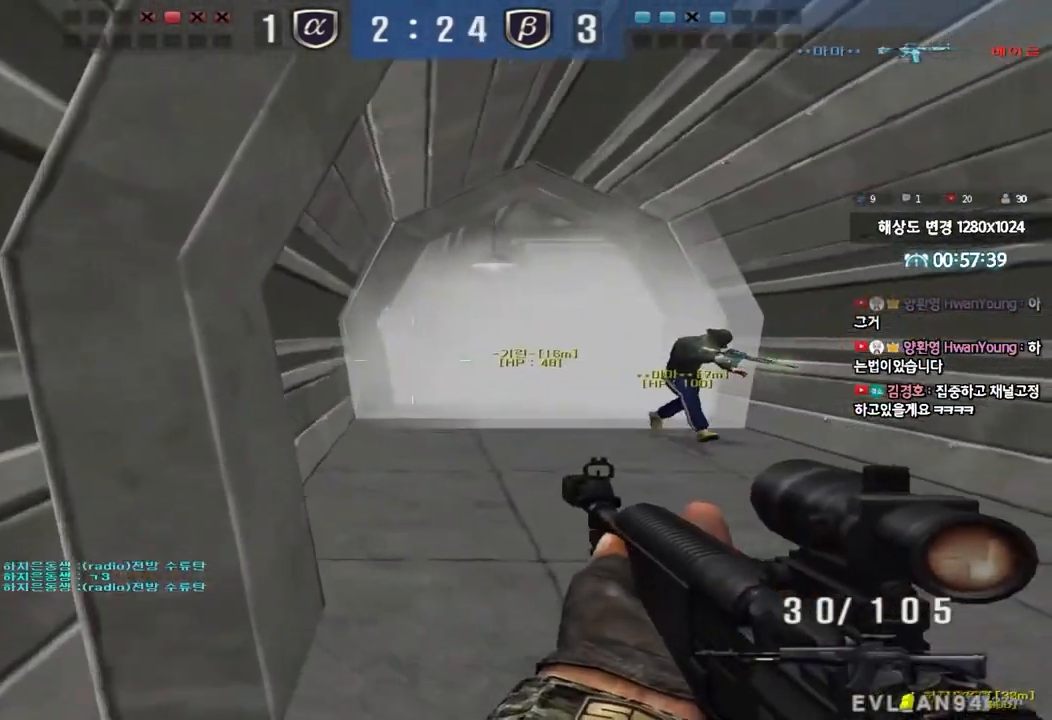
{"keys": ["ctrl"], "events": [[133, "ctrl", "down"], [133, "w", "up"], [150, "a", "up"], [250, "a", "down"], [467, "a", "up"]]}
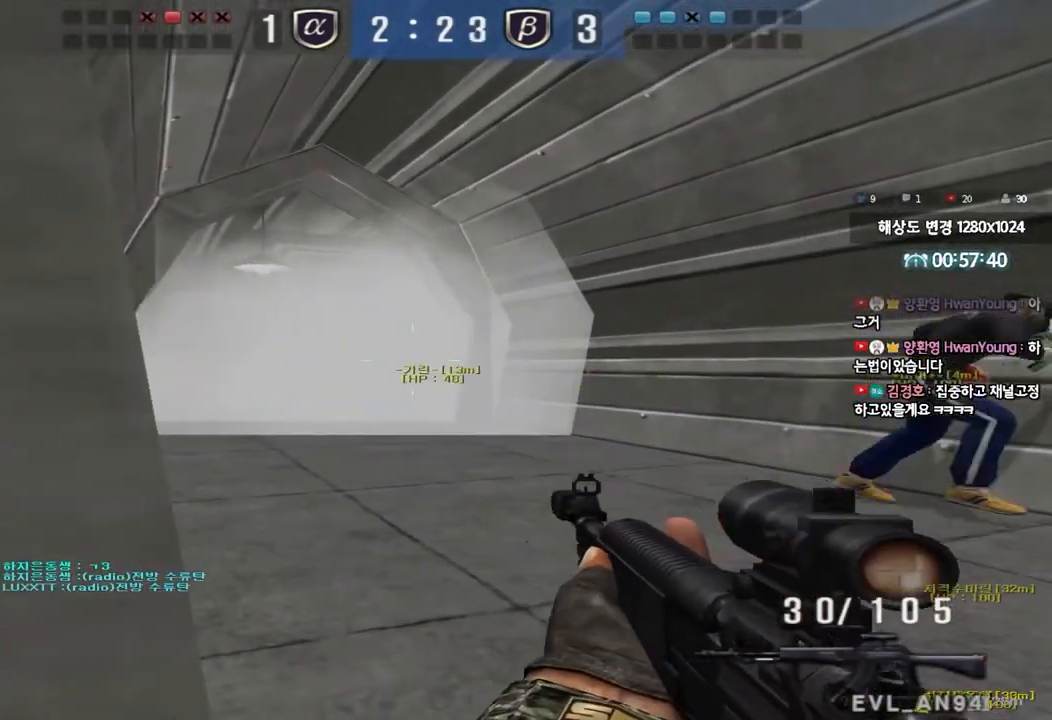
{"keys": ["ctrl"], "events": []}
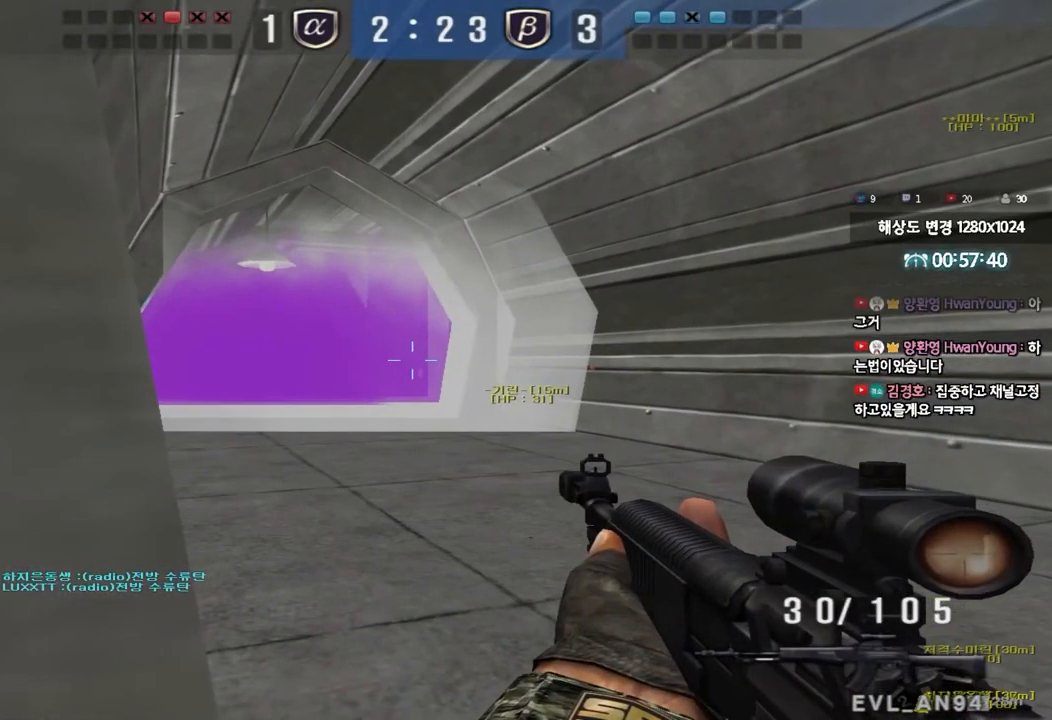
{"keys": ["ctrl", "w"], "events": [[500, "w", "down"]]}